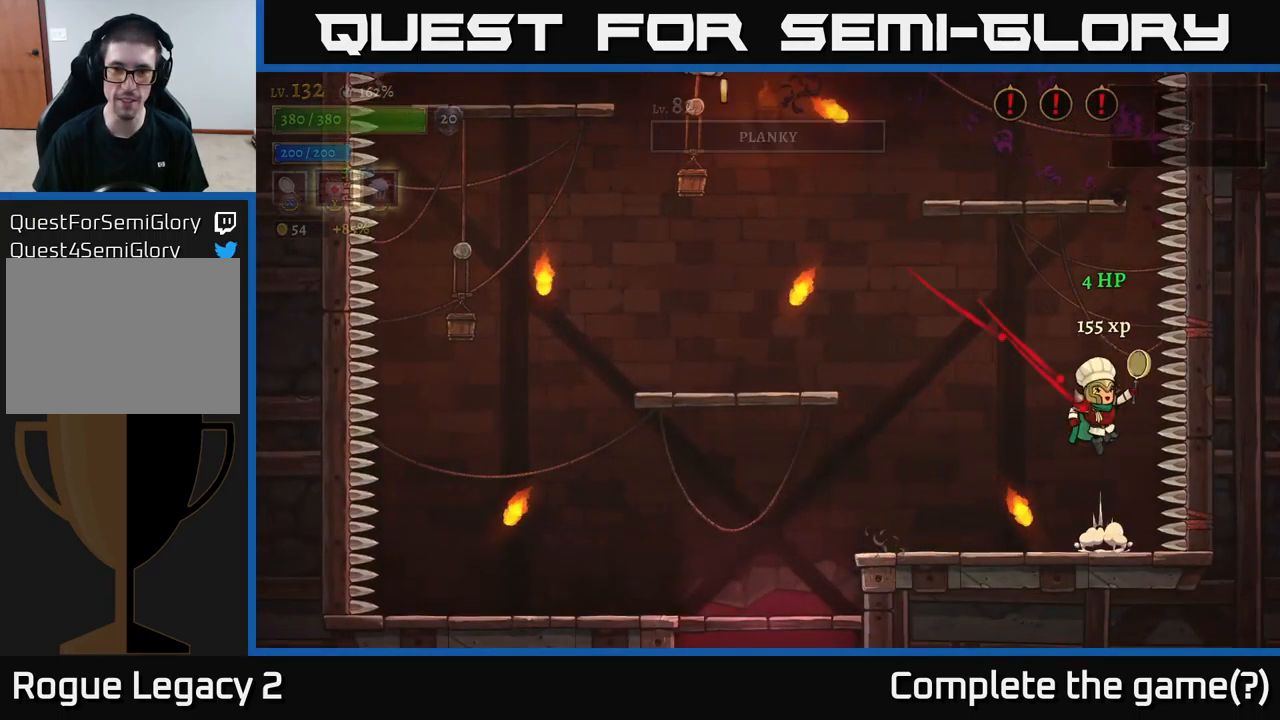
Gameplay with a controller (Xbox layout); each line is a JSON object with the inputs held at the frame after it. "events" lists button and stick changes between this image and that frame as [ms after this image, input, new state], when the widget could be followed in between.
{"buttons": [], "left_stick": "left", "right_stick": "center", "events": [[83, "left_stick", "left"], [133, "A", "up"], [267, "left_stick", "center"], [317, "left_stick", "left"]]}
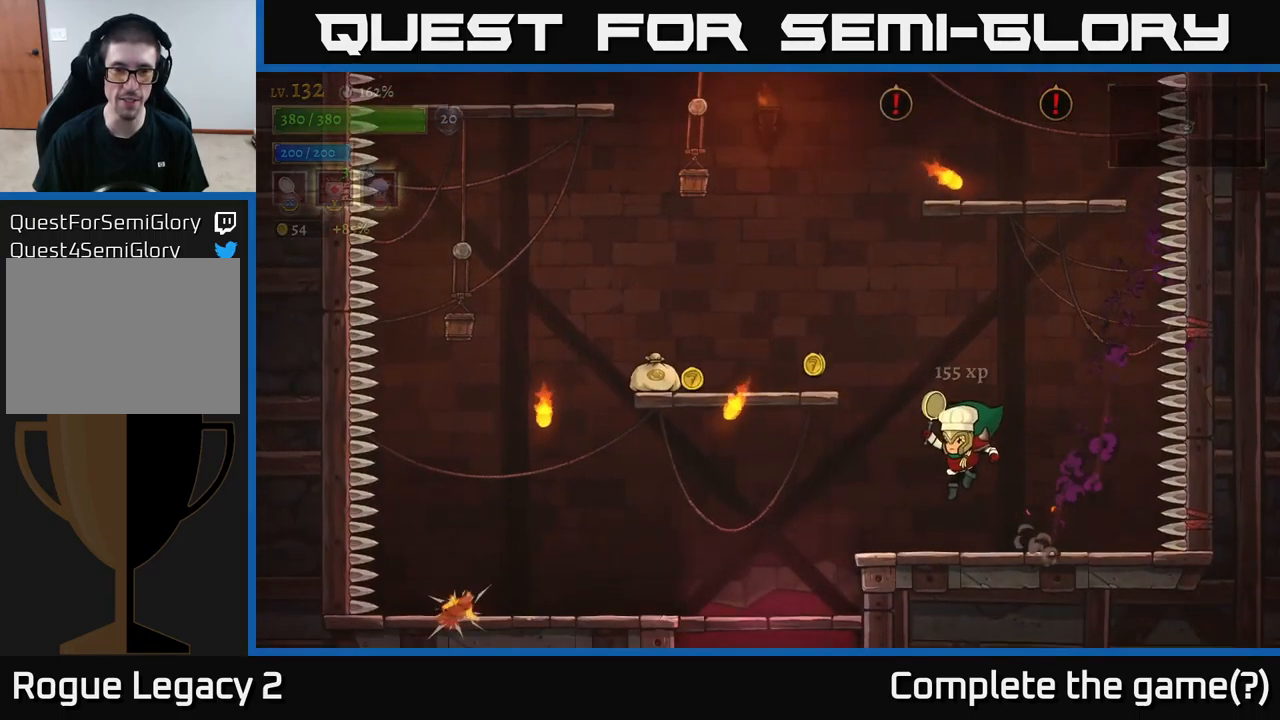
{"buttons": [], "left_stick": "left", "right_stick": "center", "events": [[67, "left_stick", "center"], [167, "left_stick", "left"], [233, "A", "down"], [467, "A", "up"]]}
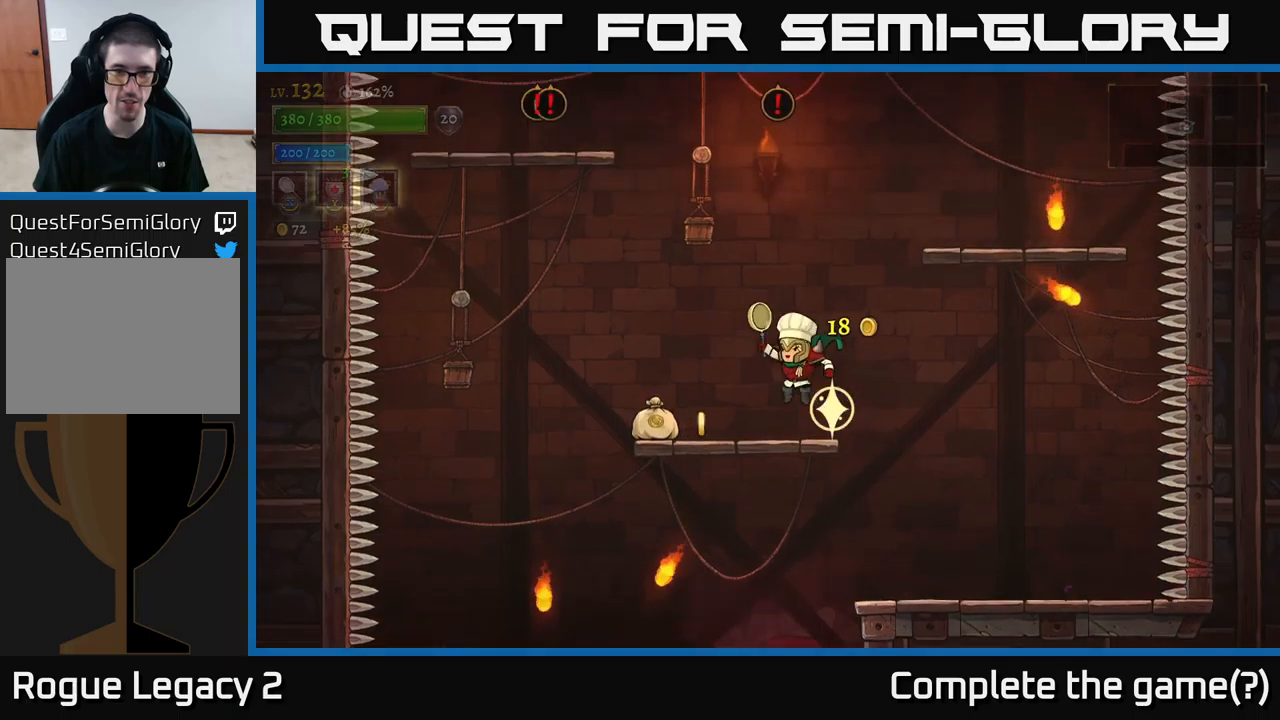
{"buttons": [], "left_stick": "right", "right_stick": "center", "events": [[434, "left_stick", "right"]]}
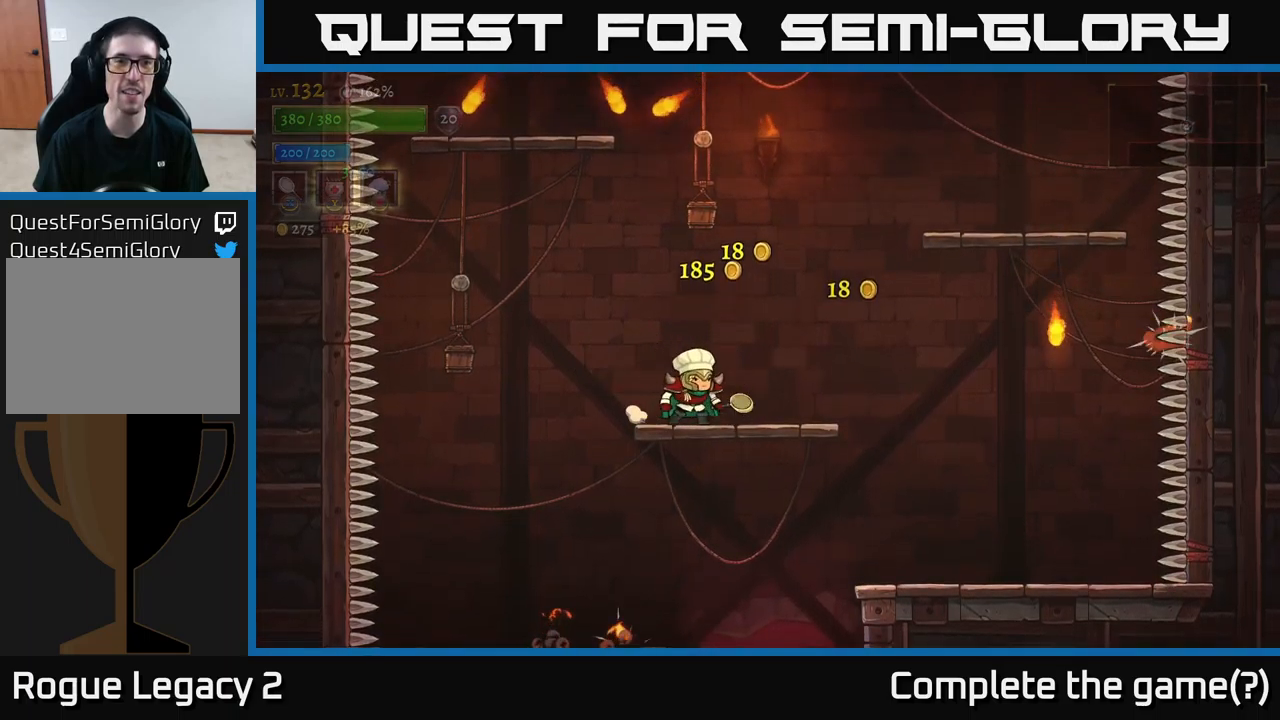
{"buttons": [], "left_stick": "left", "right_stick": "center", "events": [[150, "A", "down"], [400, "left_stick", "center"], [450, "A", "up"], [450, "left_stick", "left"]]}
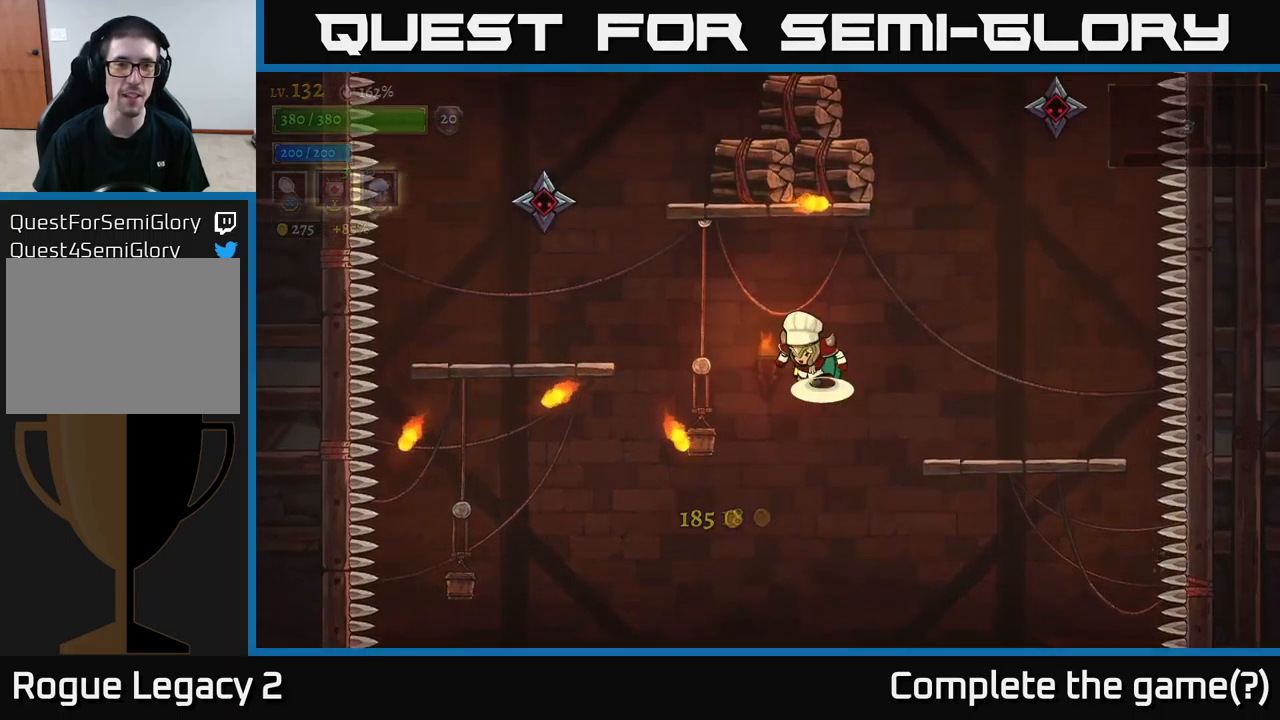
{"buttons": ["A"], "left_stick": "center", "right_stick": "center", "events": [[34, "A", "down"], [150, "X", "down"], [367, "left_stick", "center"], [434, "X", "up"]]}
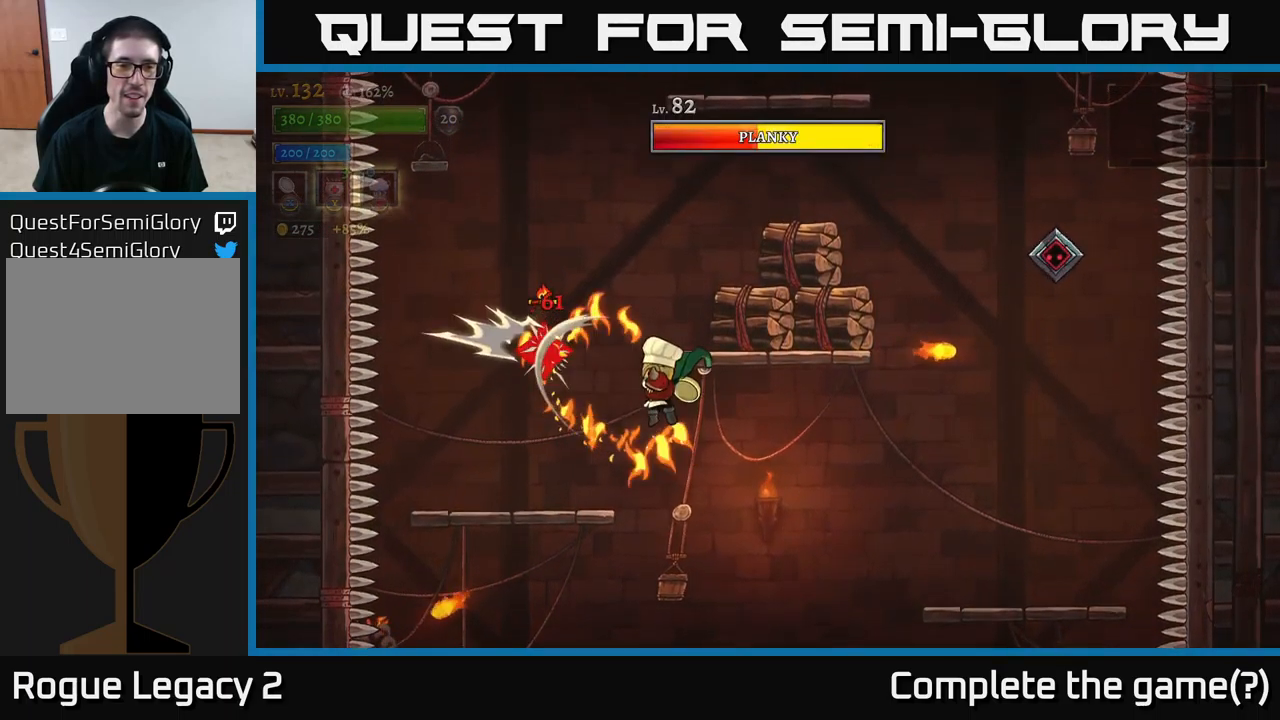
{"buttons": [], "left_stick": "left", "right_stick": "center", "events": [[117, "A", "up"], [134, "left_stick", "right"], [450, "left_stick", "left"]]}
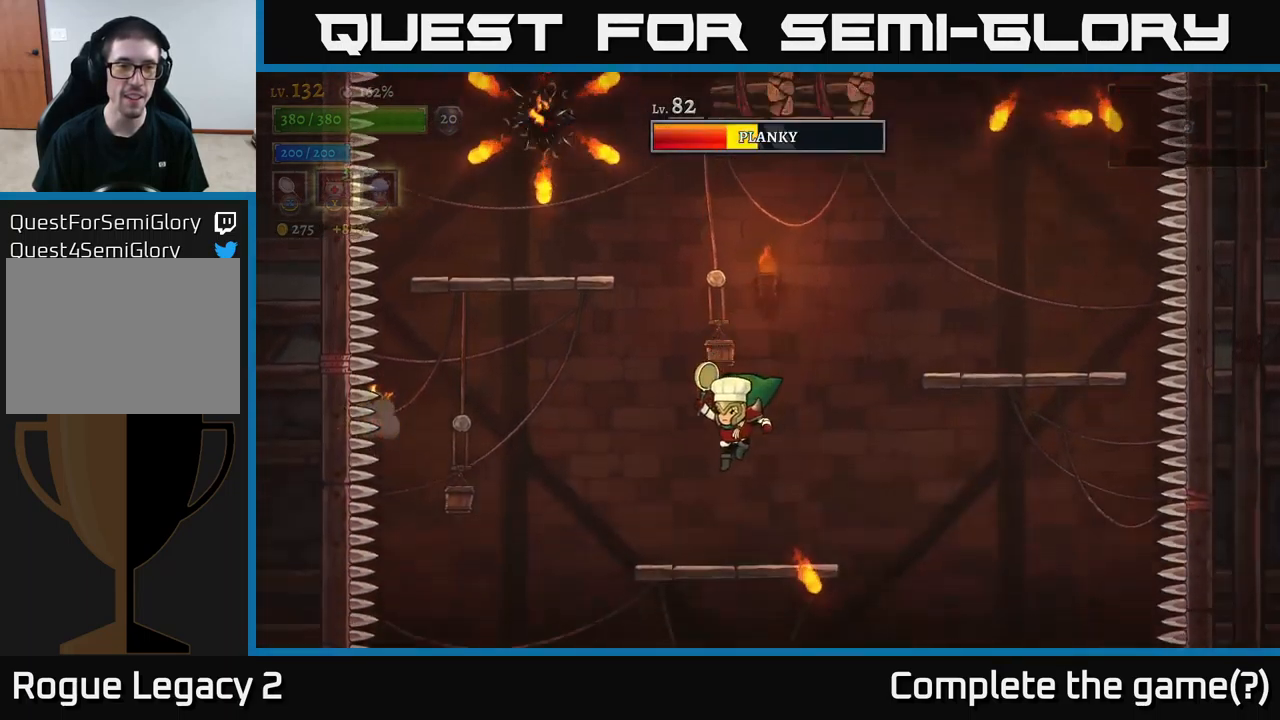
{"buttons": [], "left_stick": "center", "right_stick": "center", "events": [[134, "left_stick", "center"], [234, "A", "down"], [350, "left_stick", "left"], [467, "left_stick", "center"], [500, "A", "up"]]}
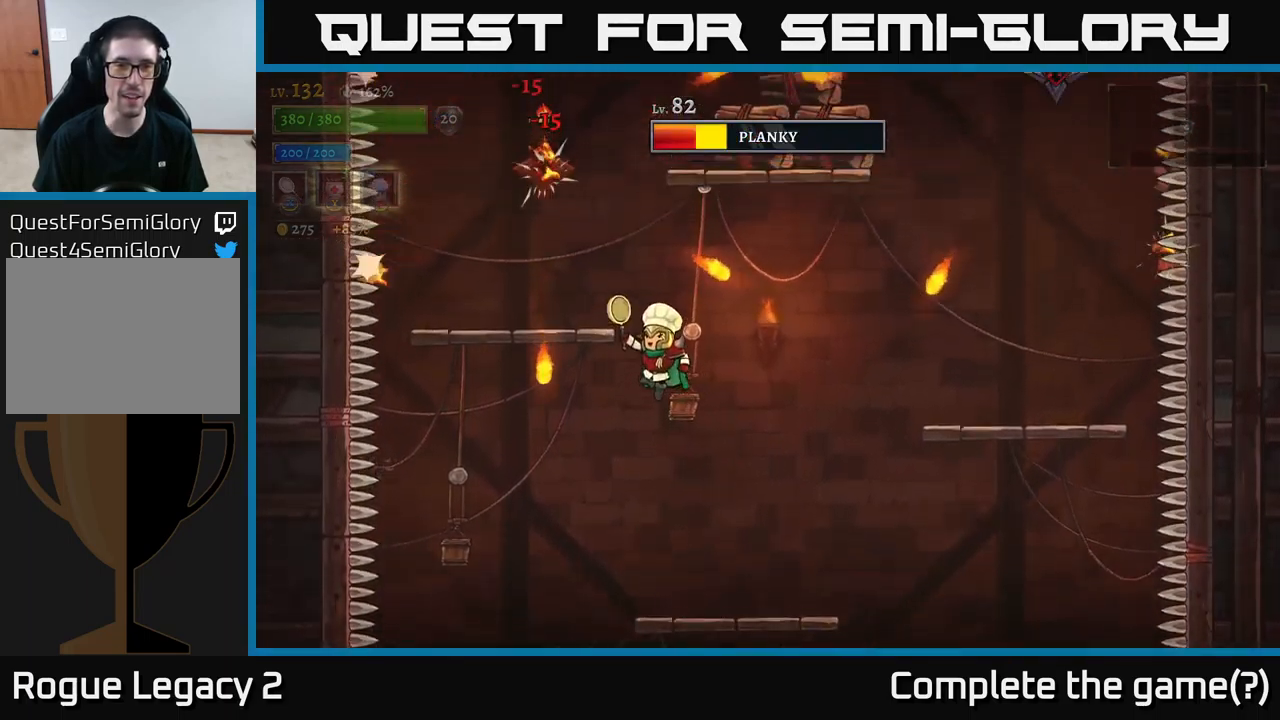
{"buttons": ["A", "X"], "left_stick": "center", "right_stick": "center", "events": [[50, "A", "down"], [117, "X", "down"]]}
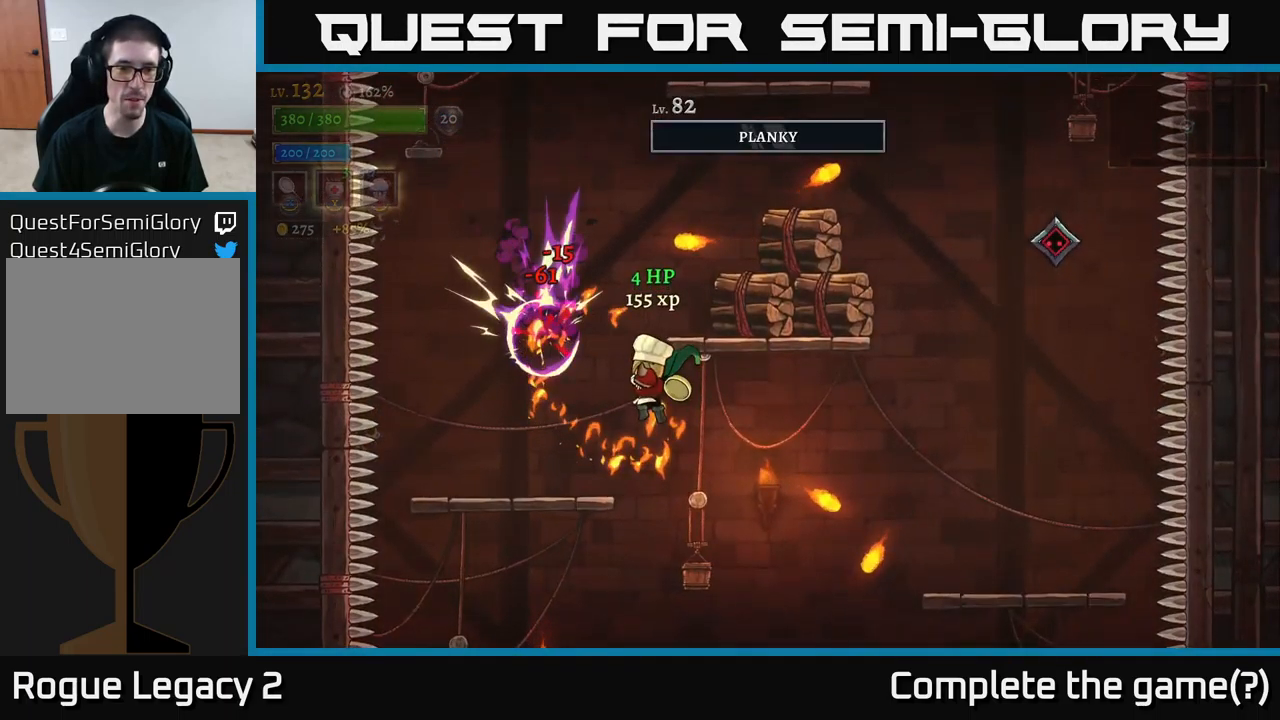
{"buttons": ["A", "X"], "left_stick": "right", "right_stick": "center", "events": [[17, "X", "up"], [34, "A", "up"], [34, "left_stick", "left"], [350, "left_stick", "right"], [384, "A", "down"], [450, "X", "down"]]}
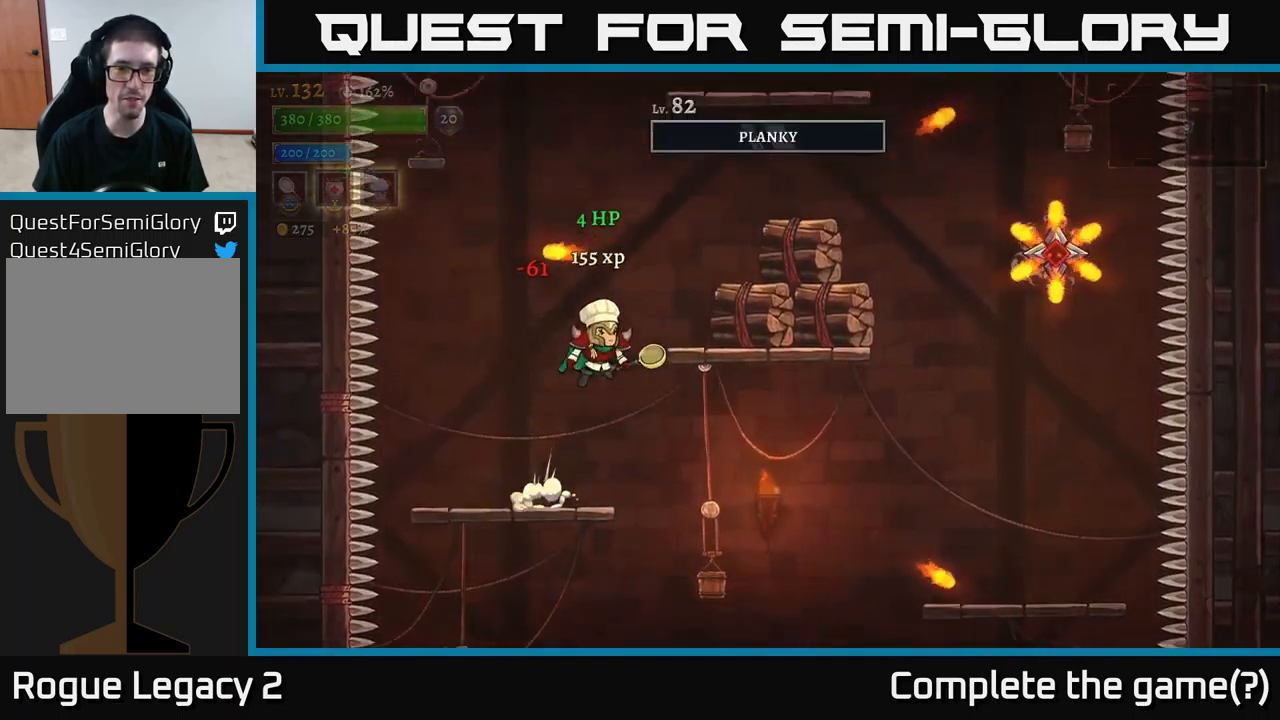
{"buttons": [], "left_stick": "center", "right_stick": "center", "events": [[167, "A", "up"], [217, "X", "up"], [367, "left_stick", "center"]]}
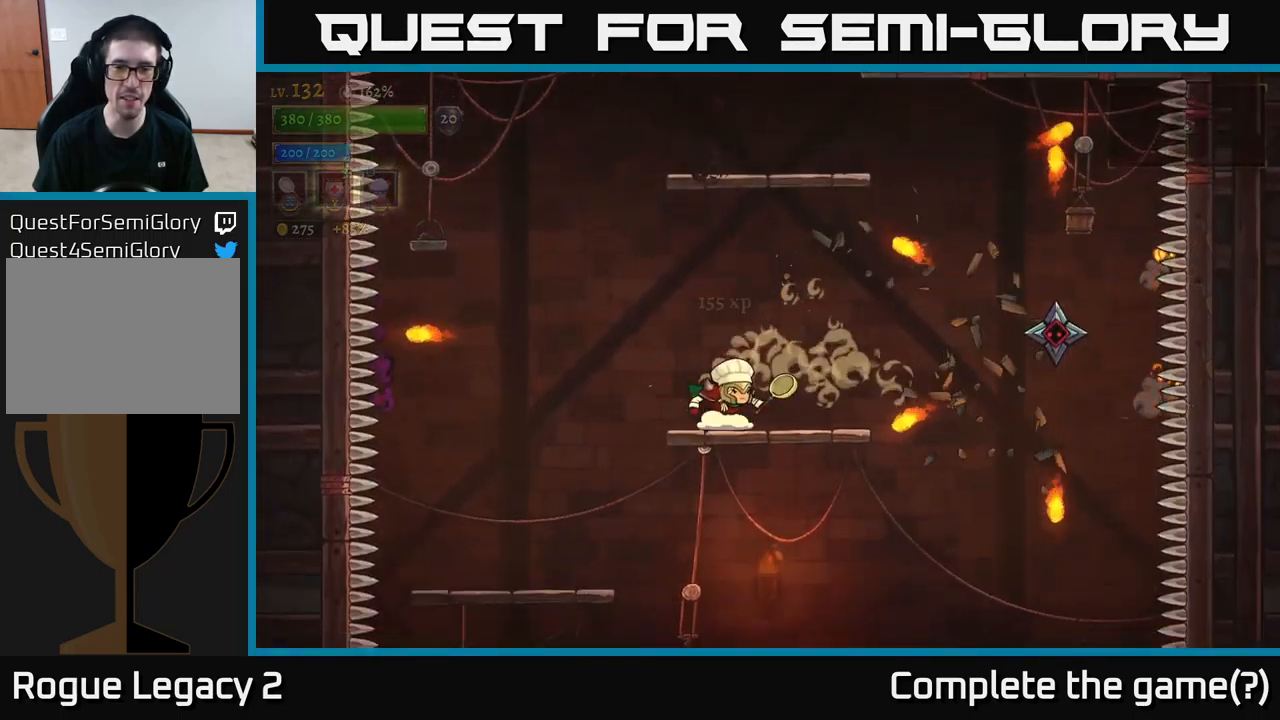
{"buttons": ["X"], "left_stick": "right", "right_stick": "center", "events": [[117, "left_stick", "right"], [317, "A", "down"], [350, "X", "down"], [384, "A", "up"]]}
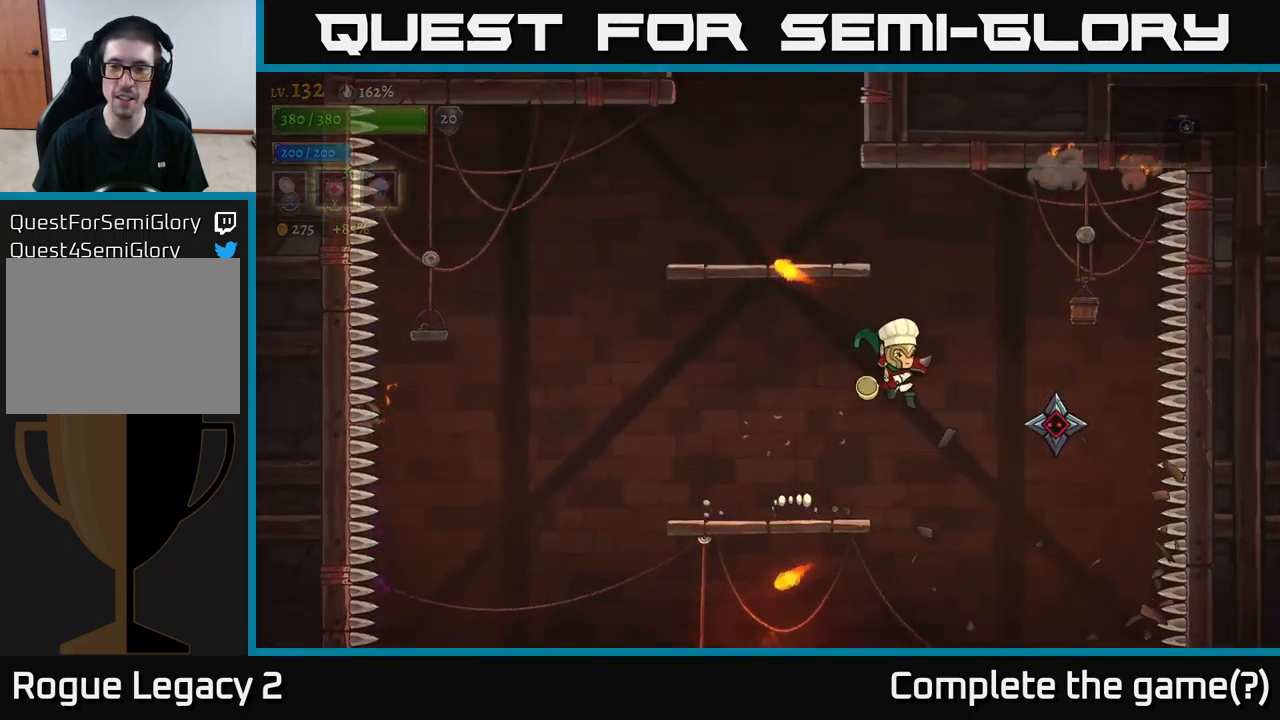
{"buttons": [], "left_stick": "left", "right_stick": "center", "events": [[17, "X", "up"], [150, "left_stick", "center"], [217, "left_stick", "left"], [317, "A", "down"], [416, "A", "up"]]}
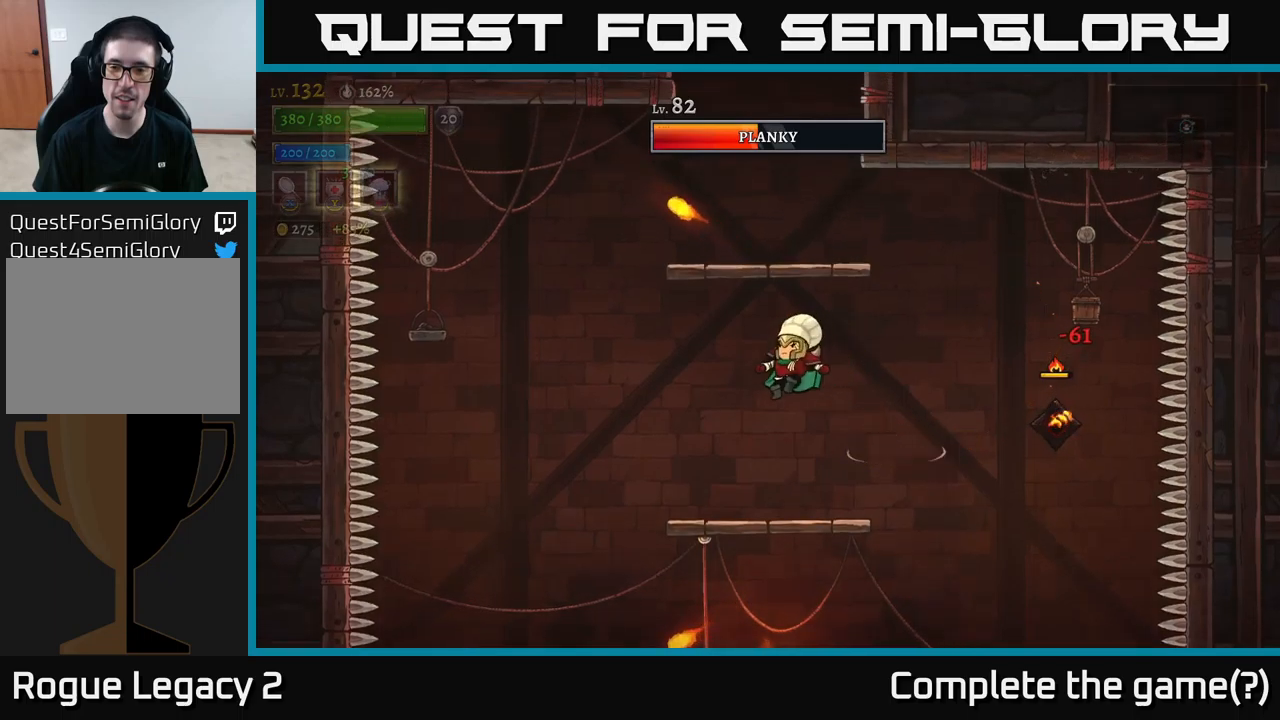
{"buttons": ["X"], "left_stick": "right", "right_stick": "center", "events": [[100, "left_stick", "center"], [334, "A", "down"], [334, "left_stick", "right"], [417, "X", "down"], [434, "A", "up"]]}
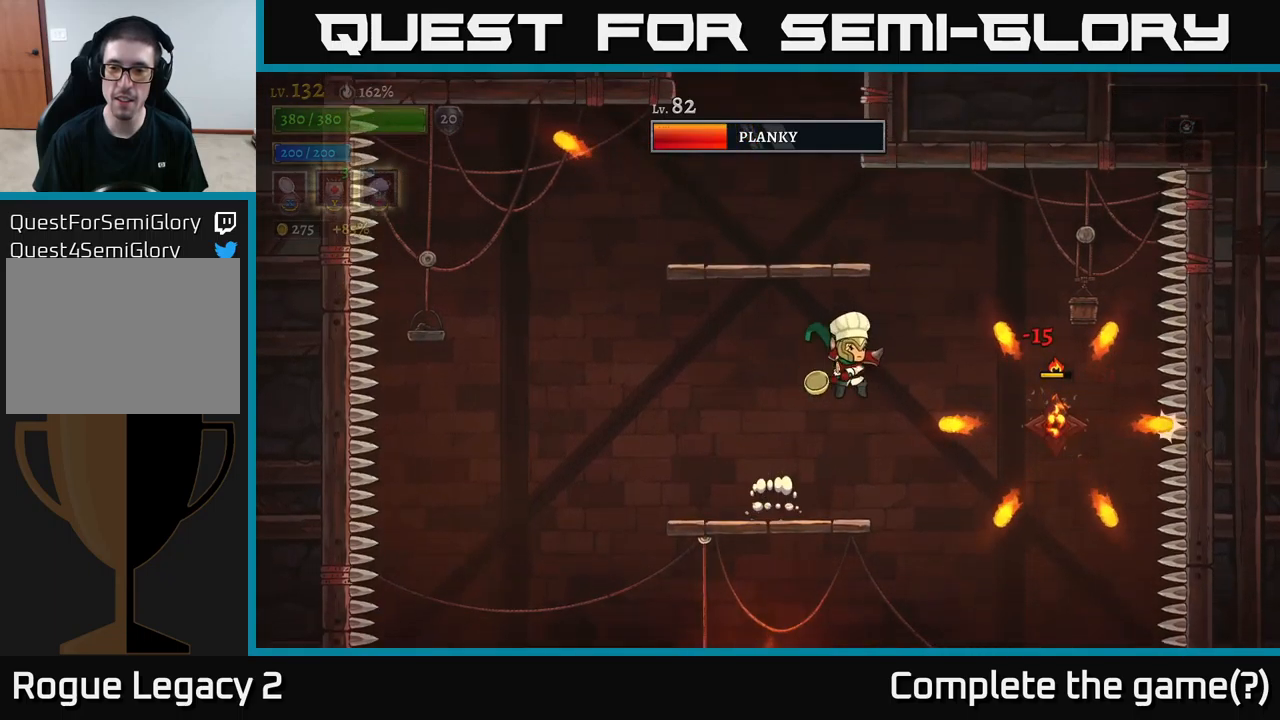
{"buttons": [], "left_stick": "left", "right_stick": "center", "events": [[34, "X", "up"], [117, "left_stick", "left"]]}
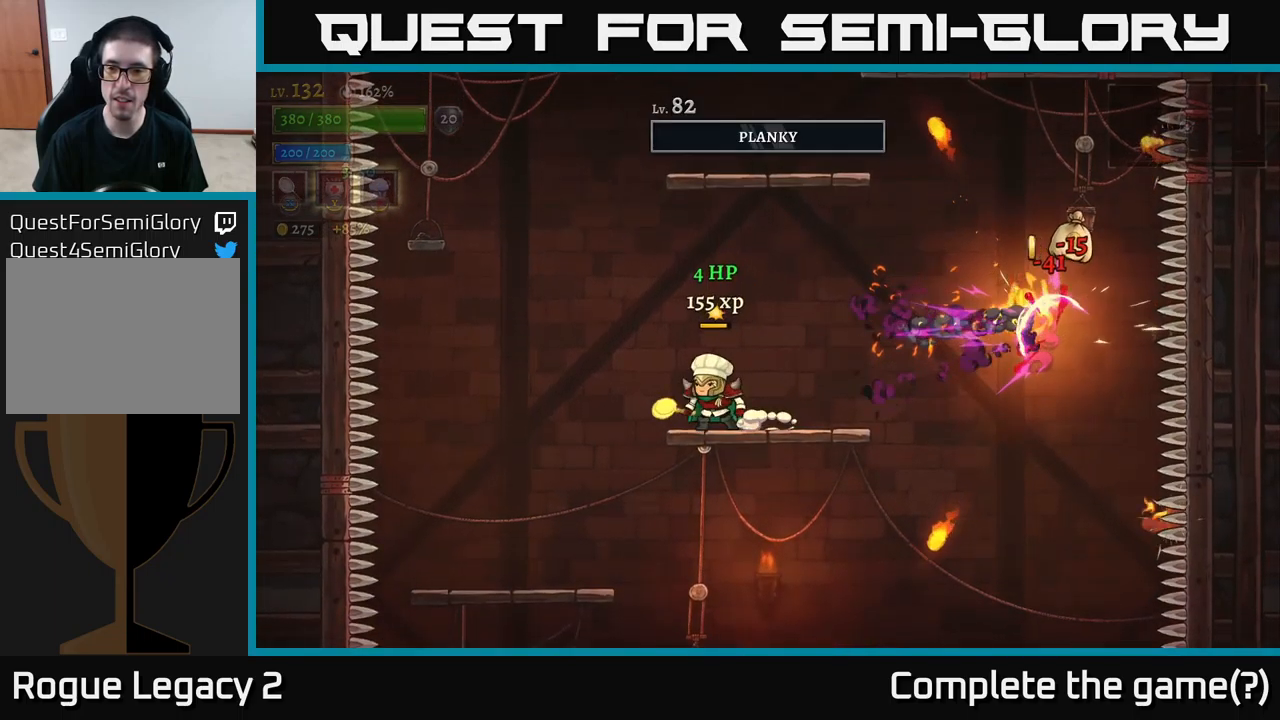
{"buttons": ["A"], "left_stick": "right", "right_stick": "center", "events": [[67, "left_stick", "right"], [450, "A", "down"]]}
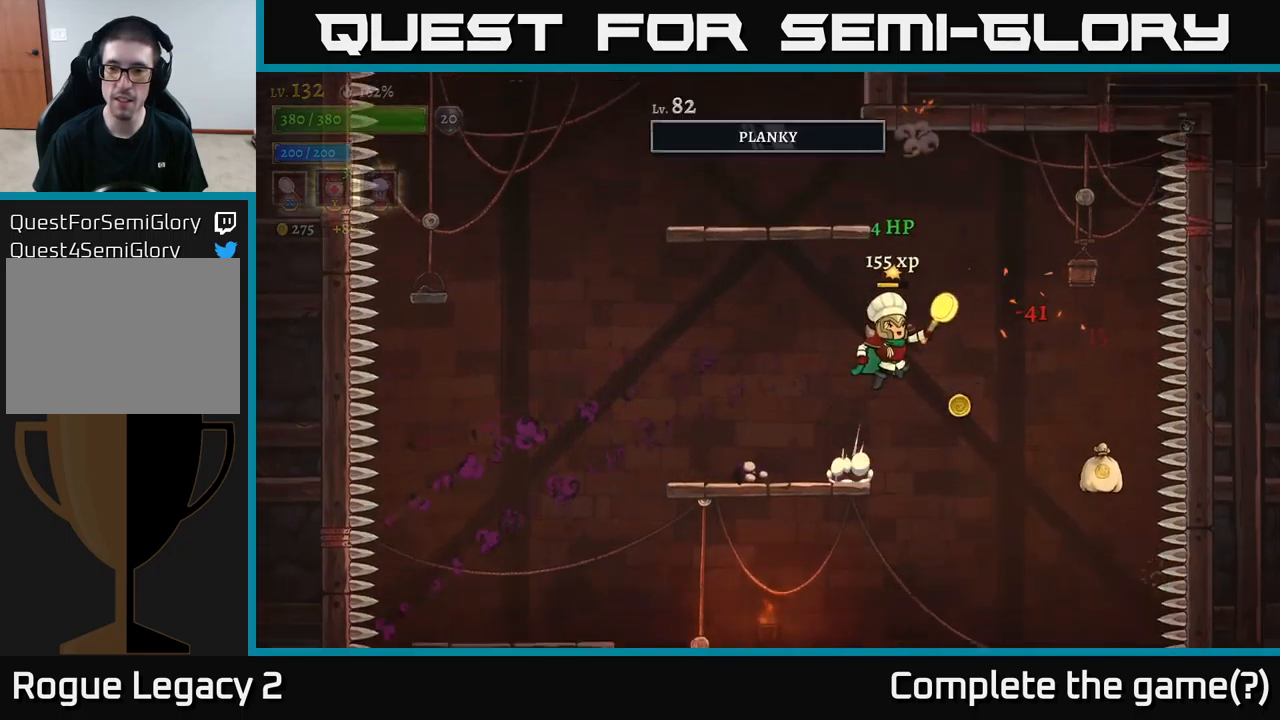
{"buttons": [], "left_stick": "down", "right_stick": "center", "events": [[17, "A", "up"], [467, "left_stick", "down"]]}
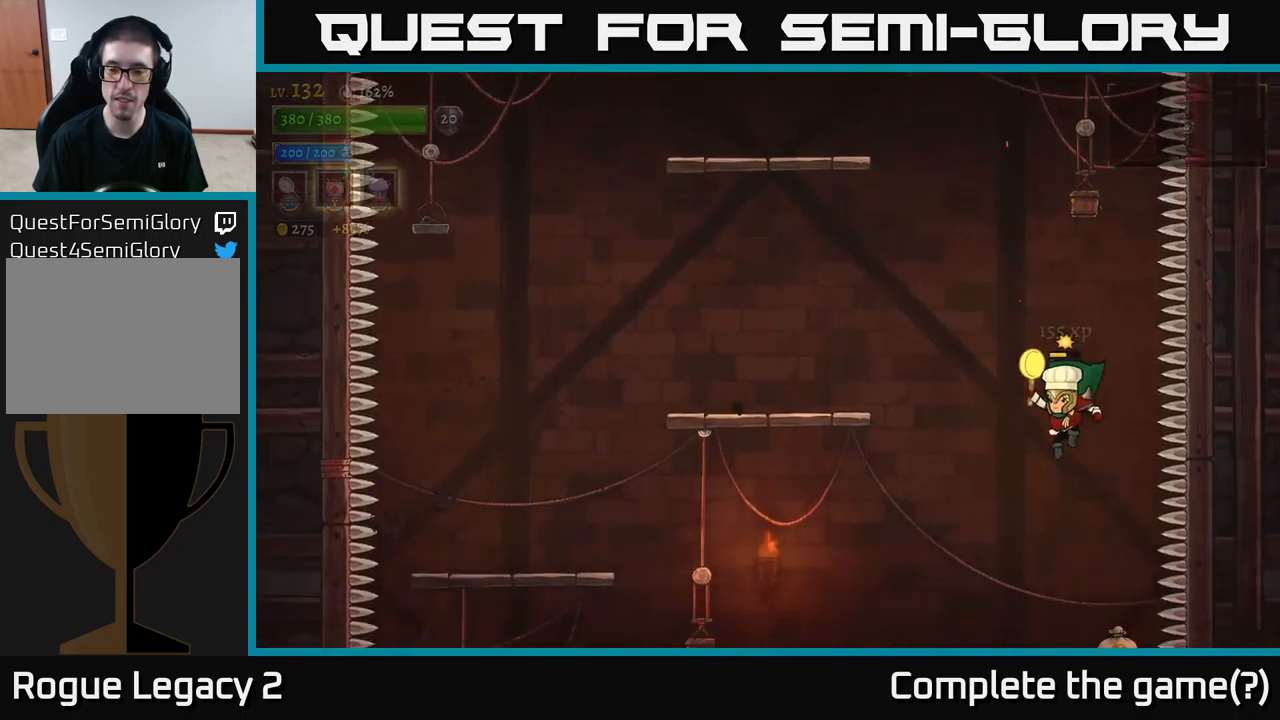
{"buttons": [], "left_stick": "left", "right_stick": "center", "events": [[150, "left_stick", "center"], [350, "left_stick", "left"]]}
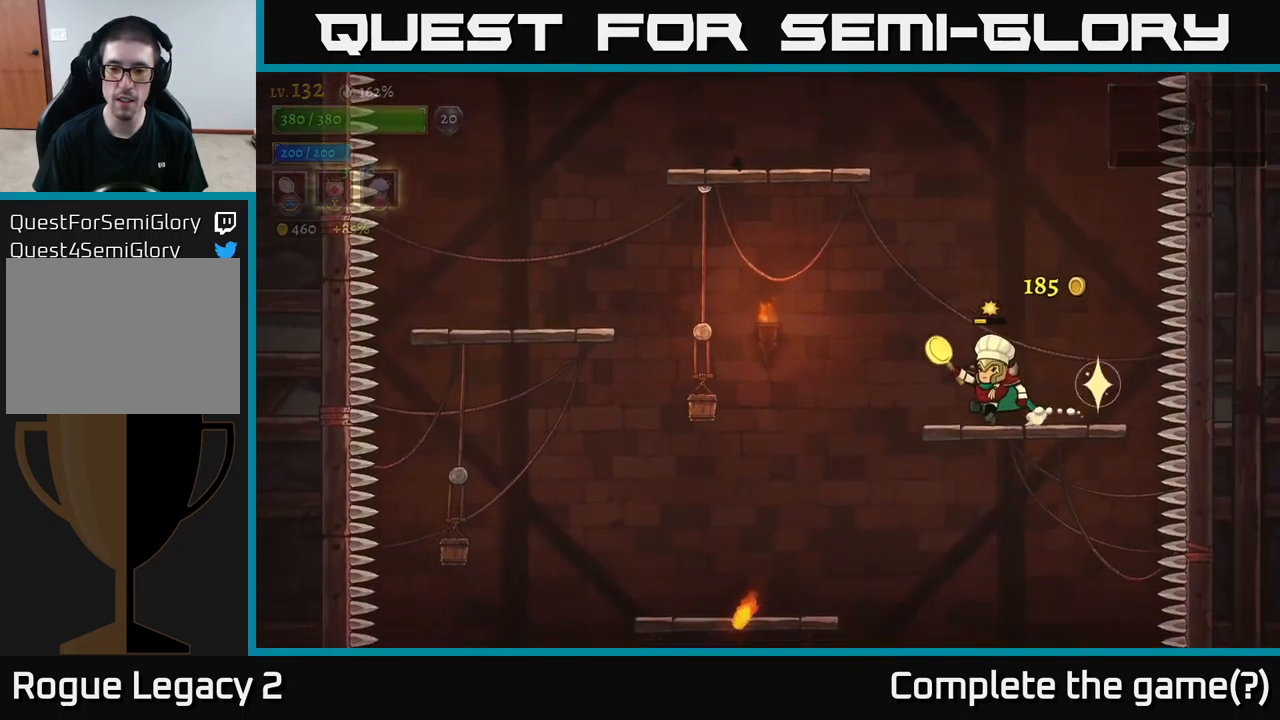
{"buttons": [], "left_stick": "left", "right_stick": "center", "events": []}
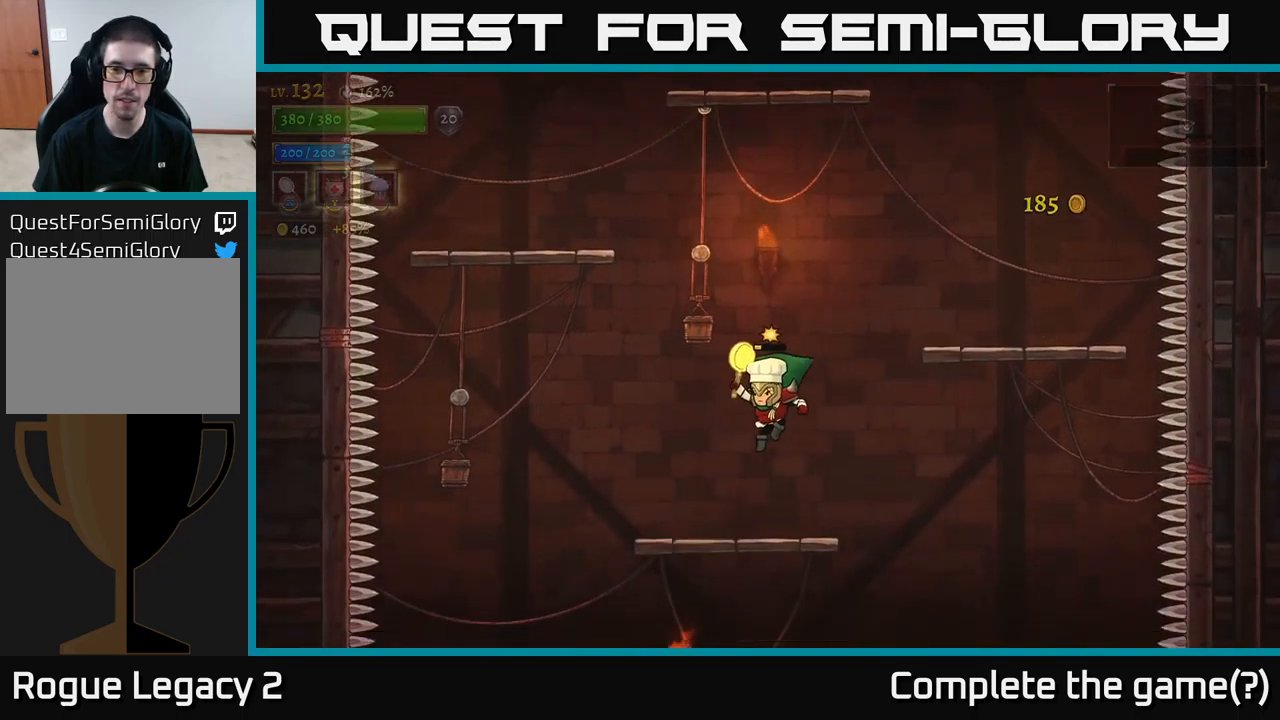
{"buttons": [], "left_stick": "left", "right_stick": "center", "events": [[67, "left_stick", "center"], [217, "left_stick", "left"], [250, "A", "down"], [334, "left_stick", "center"], [450, "A", "up"], [467, "left_stick", "left"]]}
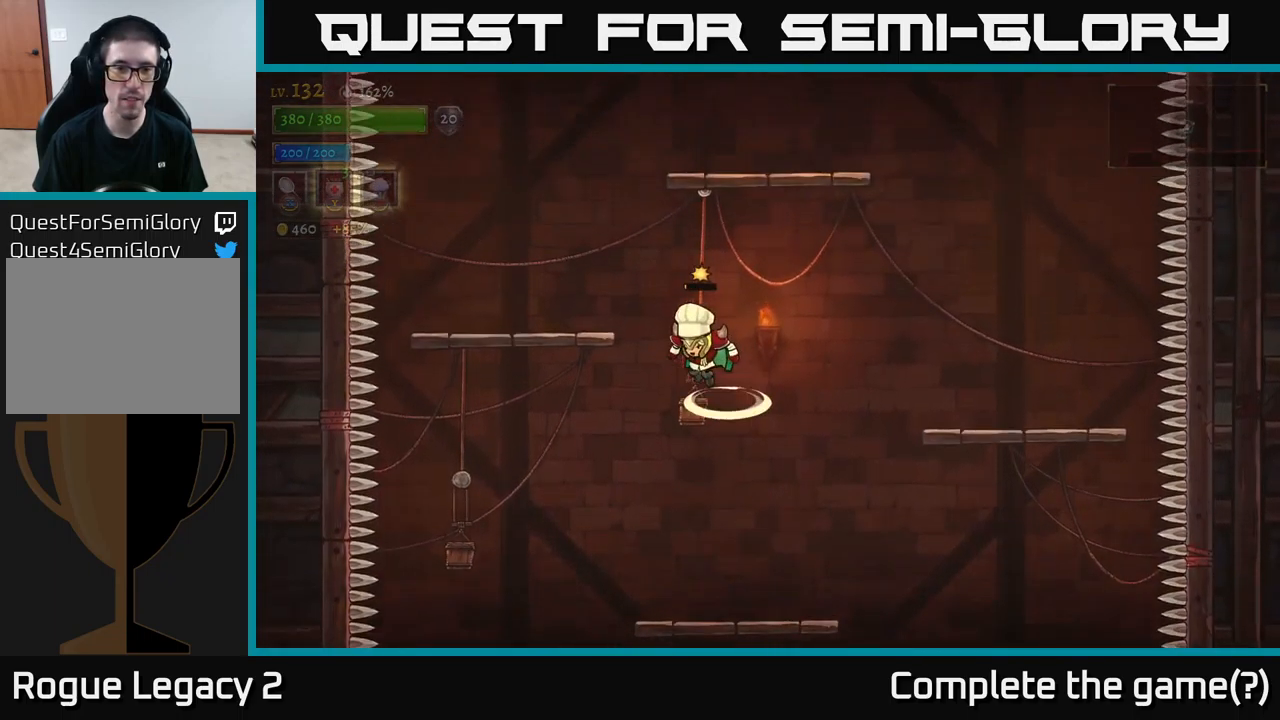
{"buttons": [], "left_stick": "left", "right_stick": "center", "events": [[17, "A", "down"], [284, "A", "up"]]}
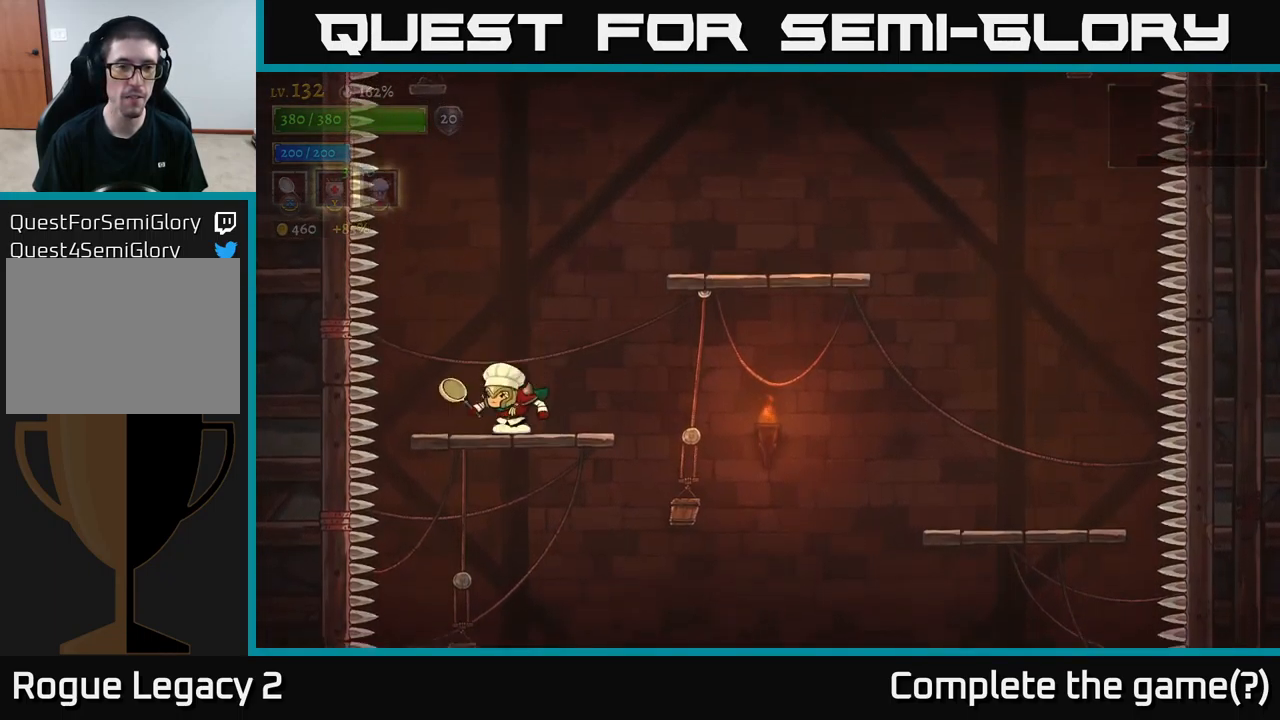
{"buttons": [], "left_stick": "right", "right_stick": "center", "events": [[50, "left_stick", "right"], [100, "A", "down"], [334, "A", "up"]]}
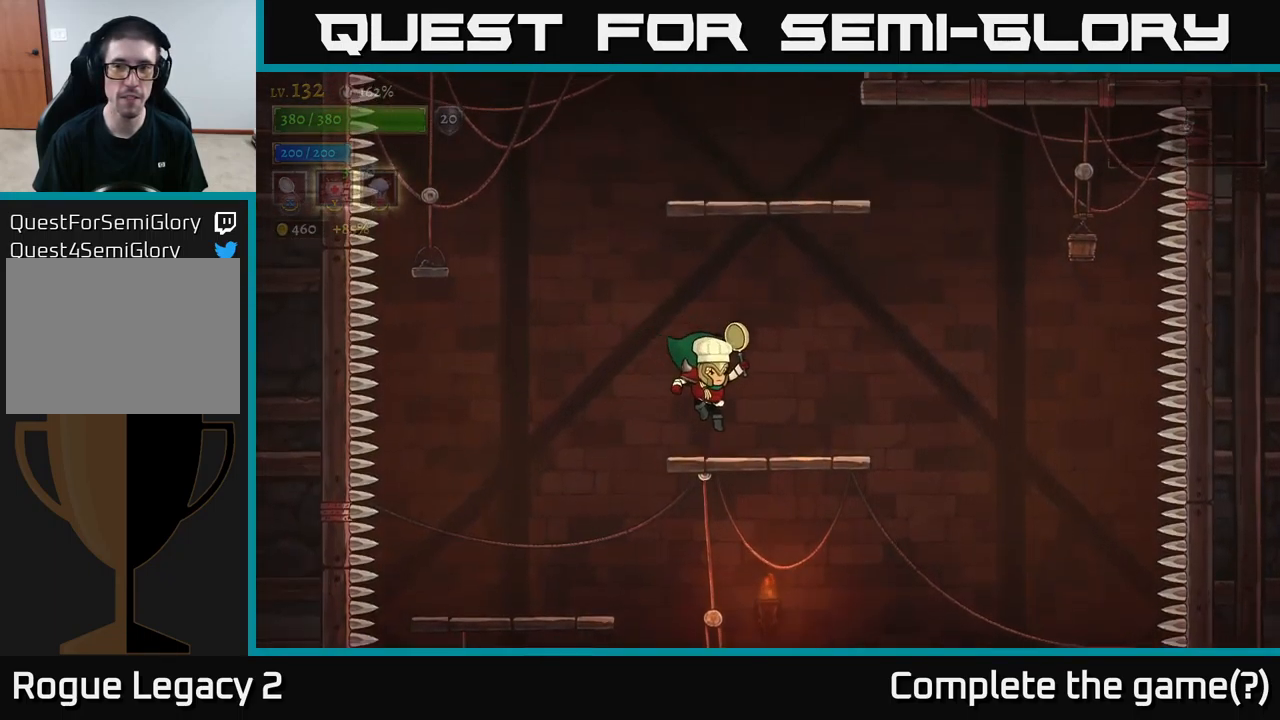
{"buttons": ["A"], "left_stick": "left", "right_stick": "center", "events": [[184, "A", "down"], [417, "A", "up"], [434, "A", "down"], [467, "left_stick", "left"]]}
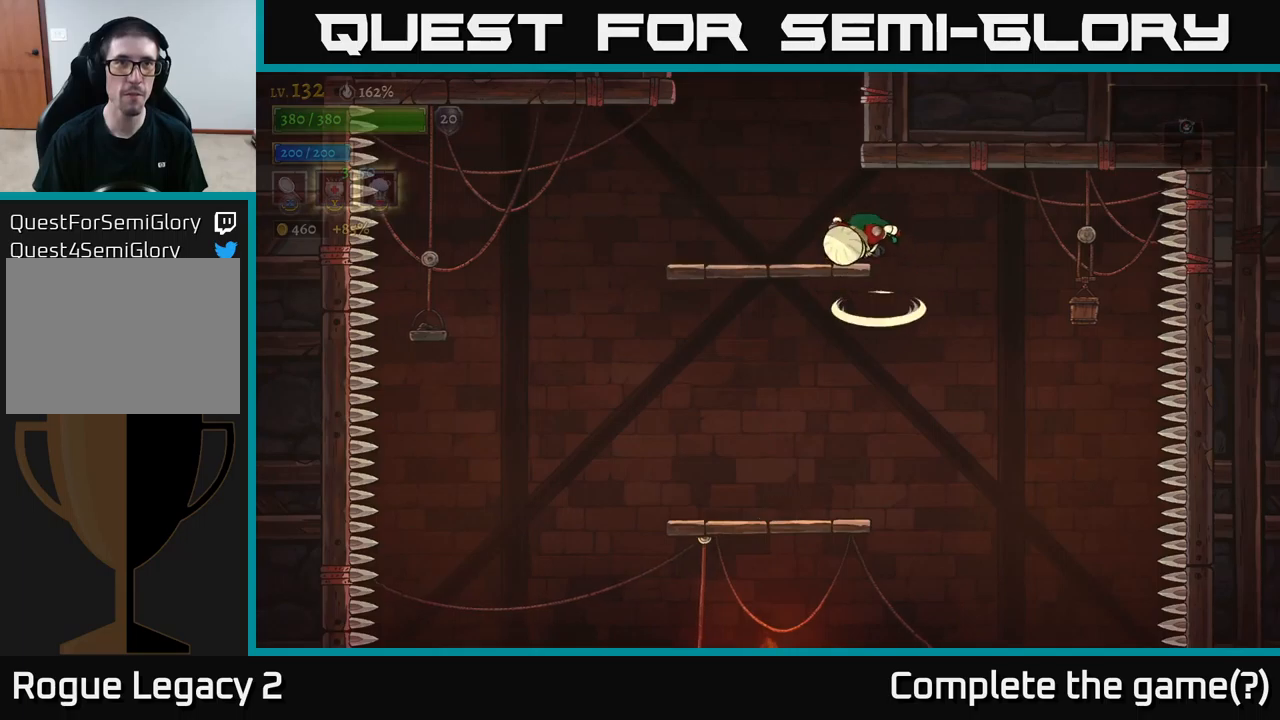
{"buttons": ["A"], "left_stick": "center", "right_stick": "center", "events": [[117, "A", "up"], [300, "left_stick", "center"], [350, "left_stick", "down-right"], [467, "A", "down"], [500, "left_stick", "center"]]}
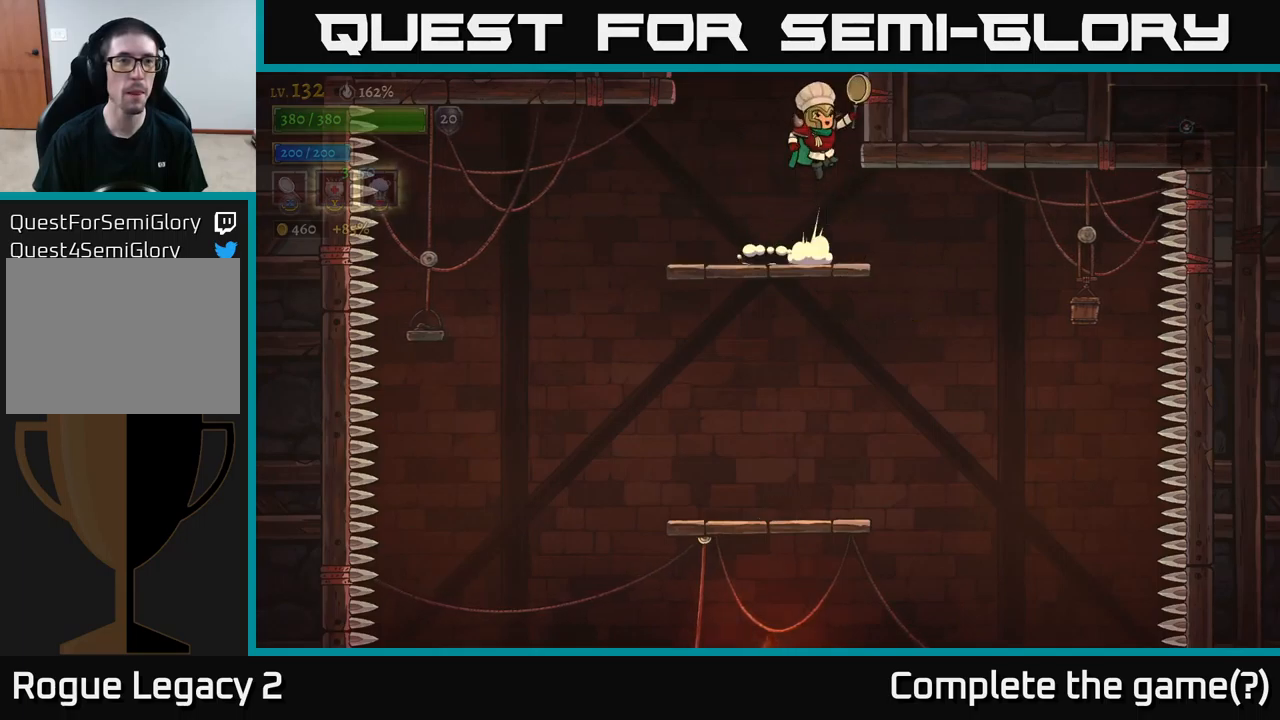
{"buttons": ["A"], "left_stick": "center", "right_stick": "center", "events": []}
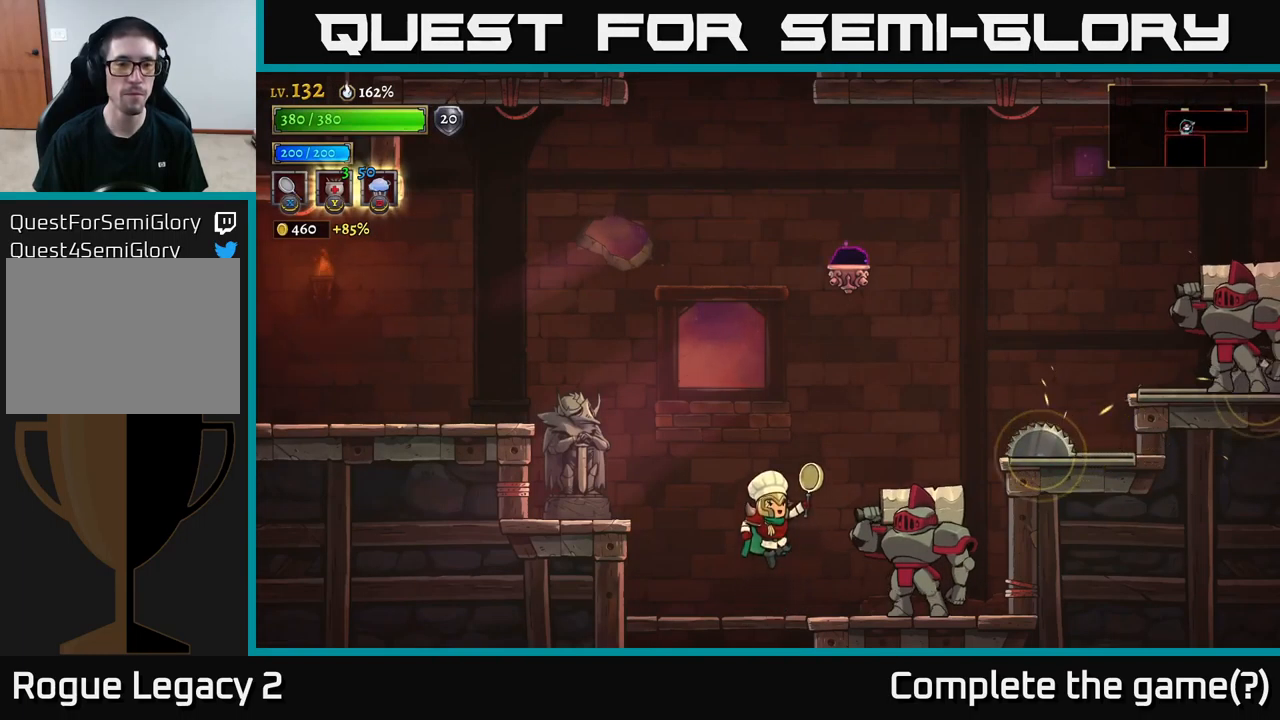
{"buttons": [], "left_stick": "center", "right_stick": "center", "events": [[67, "A", "up"], [150, "left_stick", "left"], [300, "A", "down"], [300, "left_stick", "center"], [367, "X", "down"], [367, "left_stick", "right"], [433, "A", "up"], [467, "left_stick", "center"], [483, "X", "up"]]}
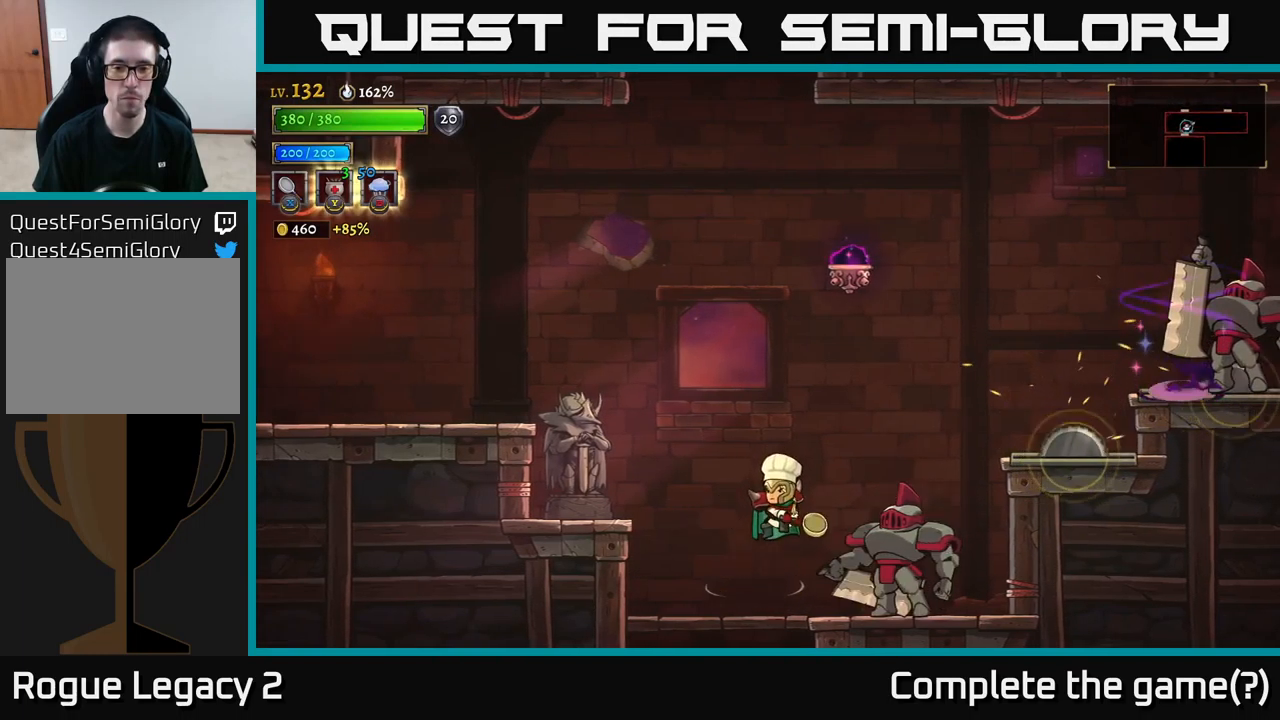
{"buttons": [], "left_stick": "left", "right_stick": "center", "events": [[250, "left_stick", "left"]]}
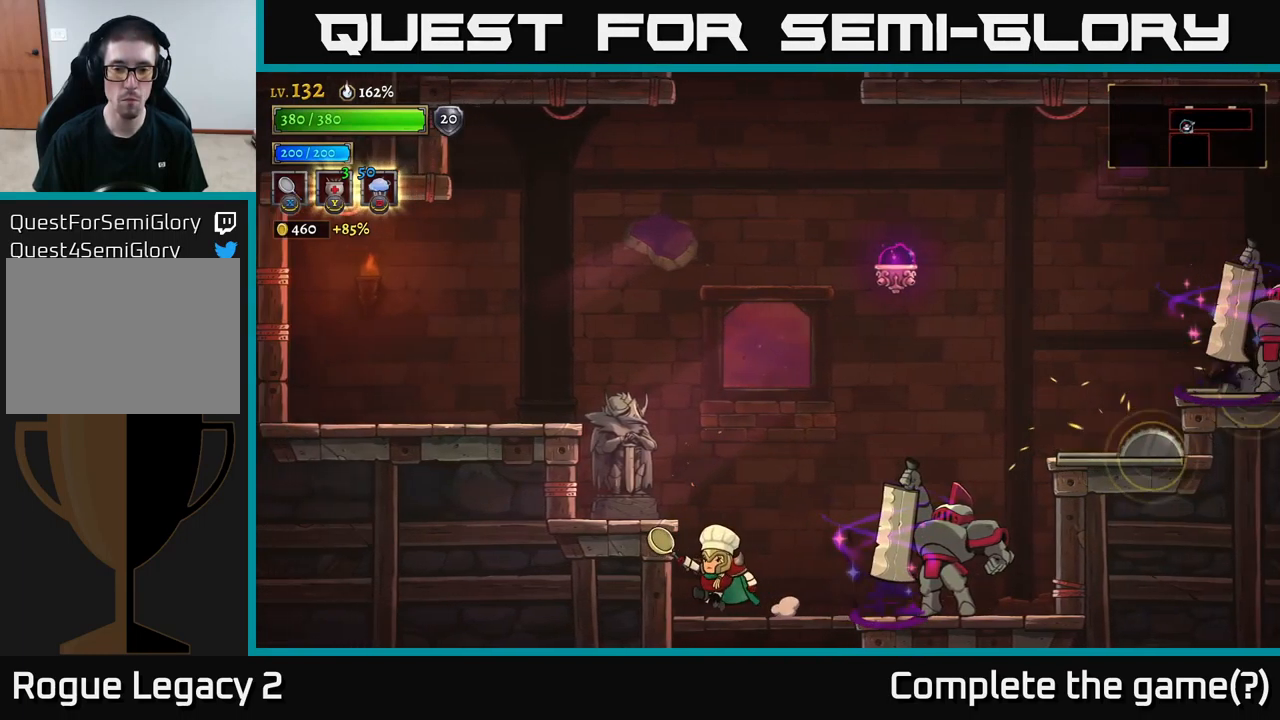
{"buttons": ["A"], "left_stick": "center", "right_stick": "center", "events": [[133, "left_stick", "right"], [267, "A", "down"], [267, "left_stick", "center"]]}
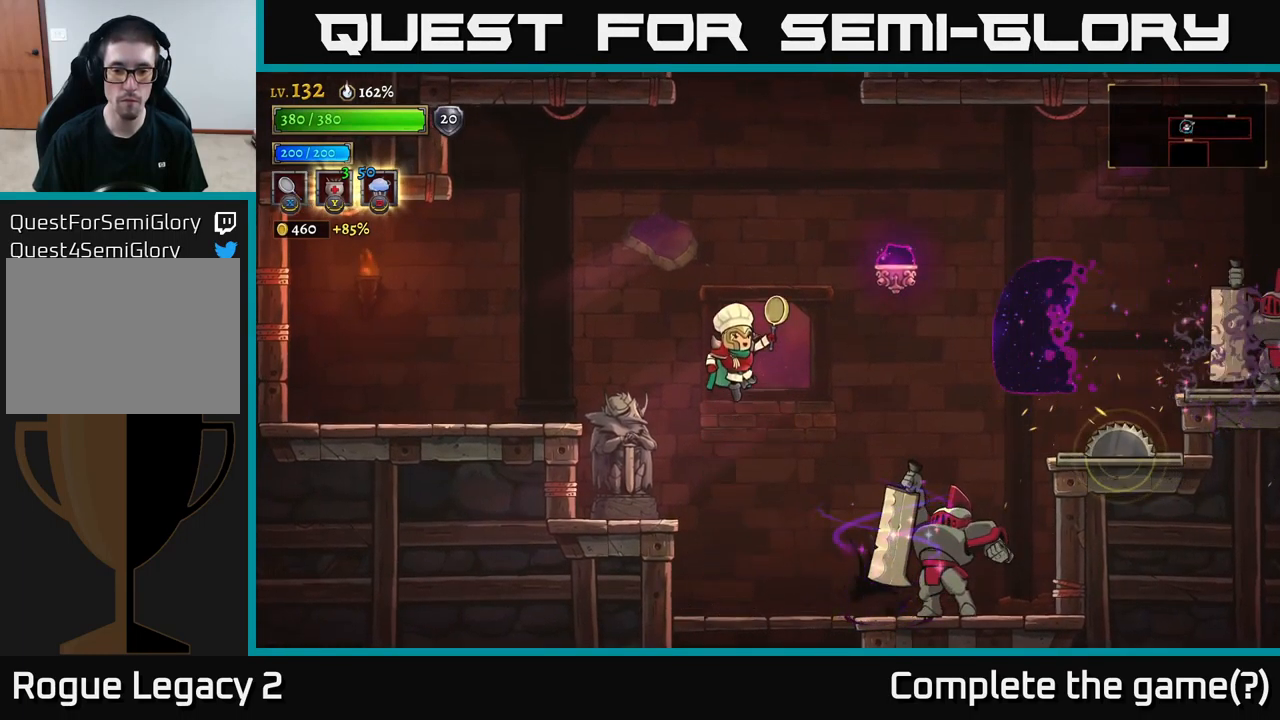
{"buttons": ["A"], "left_stick": "left", "right_stick": "center", "events": [[167, "left_stick", "right"], [267, "X", "down"], [267, "left_stick", "center"], [283, "A", "up"], [333, "left_stick", "left"], [400, "A", "down"], [433, "X", "up"]]}